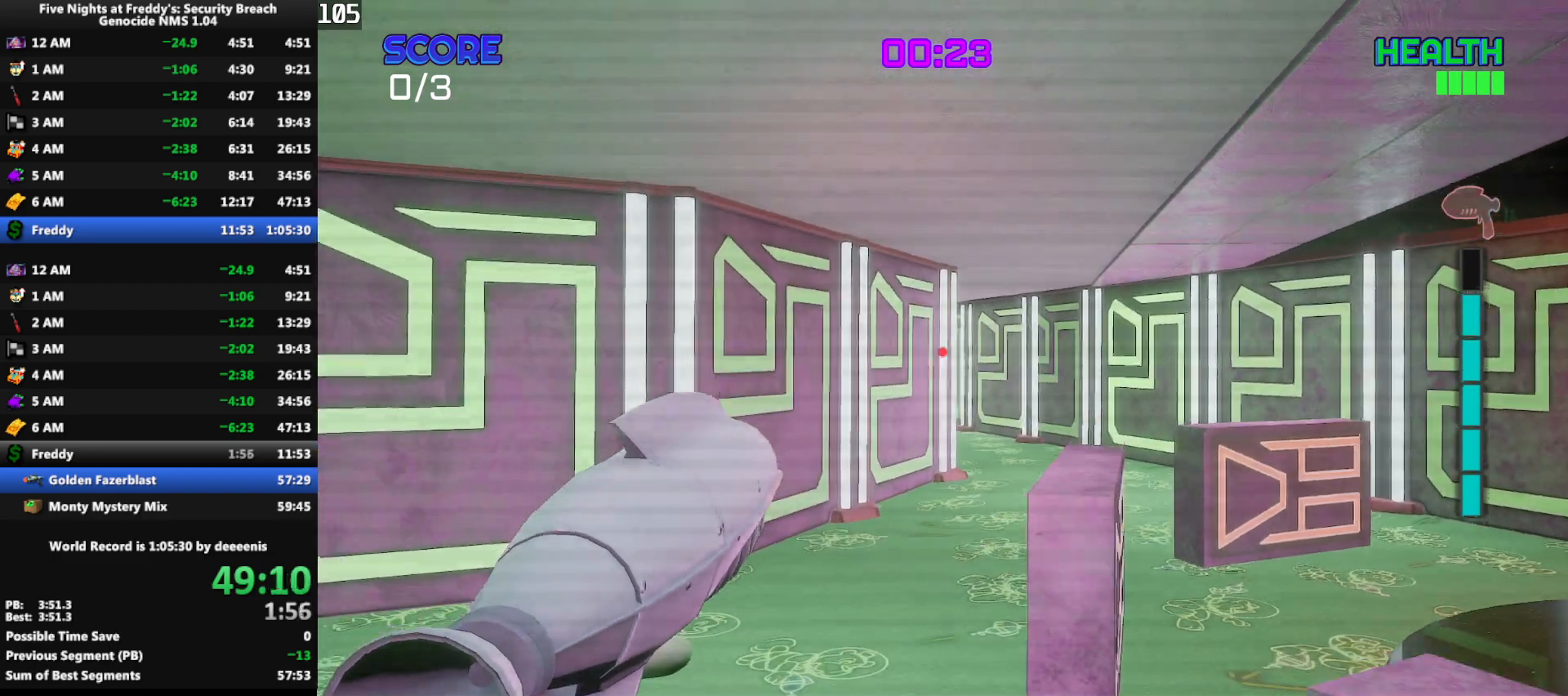
Gameplay with keyboard and mouse; each line is a JSON object with the keys and mouse buttons held at the frame after it. "events" lists presses ("down") and releases ("up") of "1", "2", "3", "4", "5", "a", "alt", "b", "c", "ctrl", "d", "e", "f", "g", "q", "r", "s", "shift", "space", "t", "tab", "tilde", "v", "w", "x", "z", "mouse_left", "mouse_wheel", "mouse_right", "mouse_mb4" and "mouse_mb5" between this image and that frame as [ms after this image, input, new state], when the widget could be followed in between. "mouse_left", "mouse_wheel", "mouse_right", "mouse_mb4", "mouse_mb5" = the "left", "wheel", "right", "mb4", "mb5" buttons of the "mouse" list. No other keys are recorded. "wheel" means that the mouse wheel is clicked or scrolled. Mouse movement is not recorded.
{"keys": ["a", "w"], "mouse": [], "events": [[300, "a", "down"], [350, "w", "down"]]}
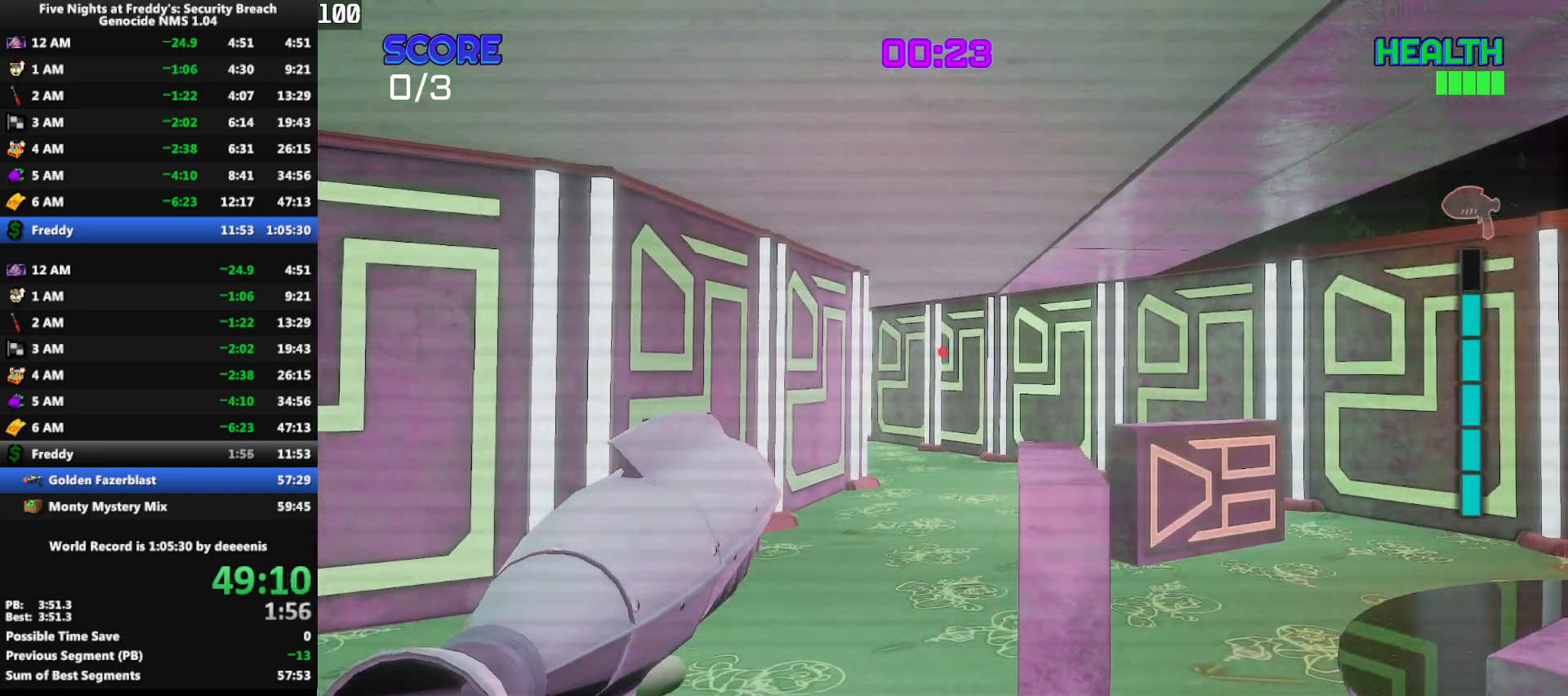
{"keys": [], "mouse": [], "events": [[33, "a", "up"], [33, "w", "up"]]}
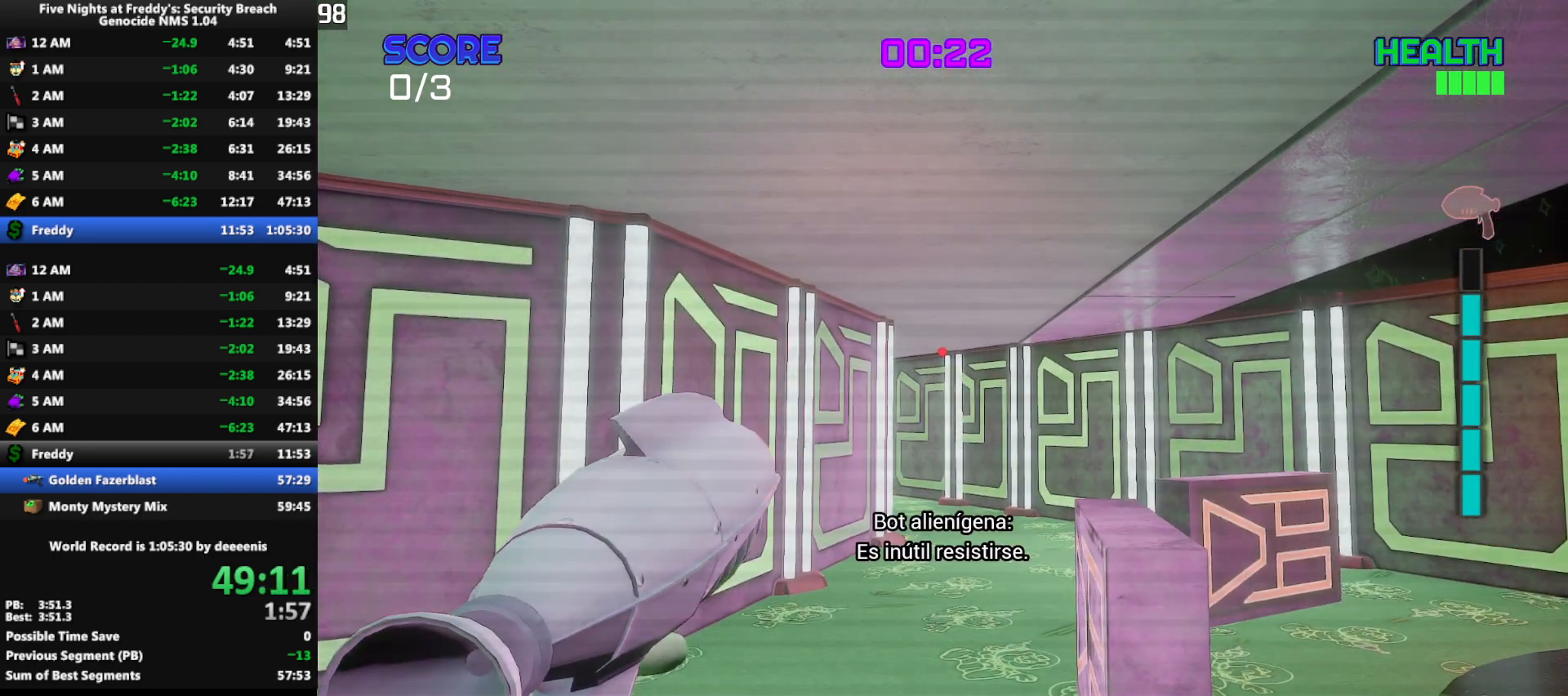
{"keys": [], "mouse": [], "events": [[50, "a", "down"], [133, "a", "up"]]}
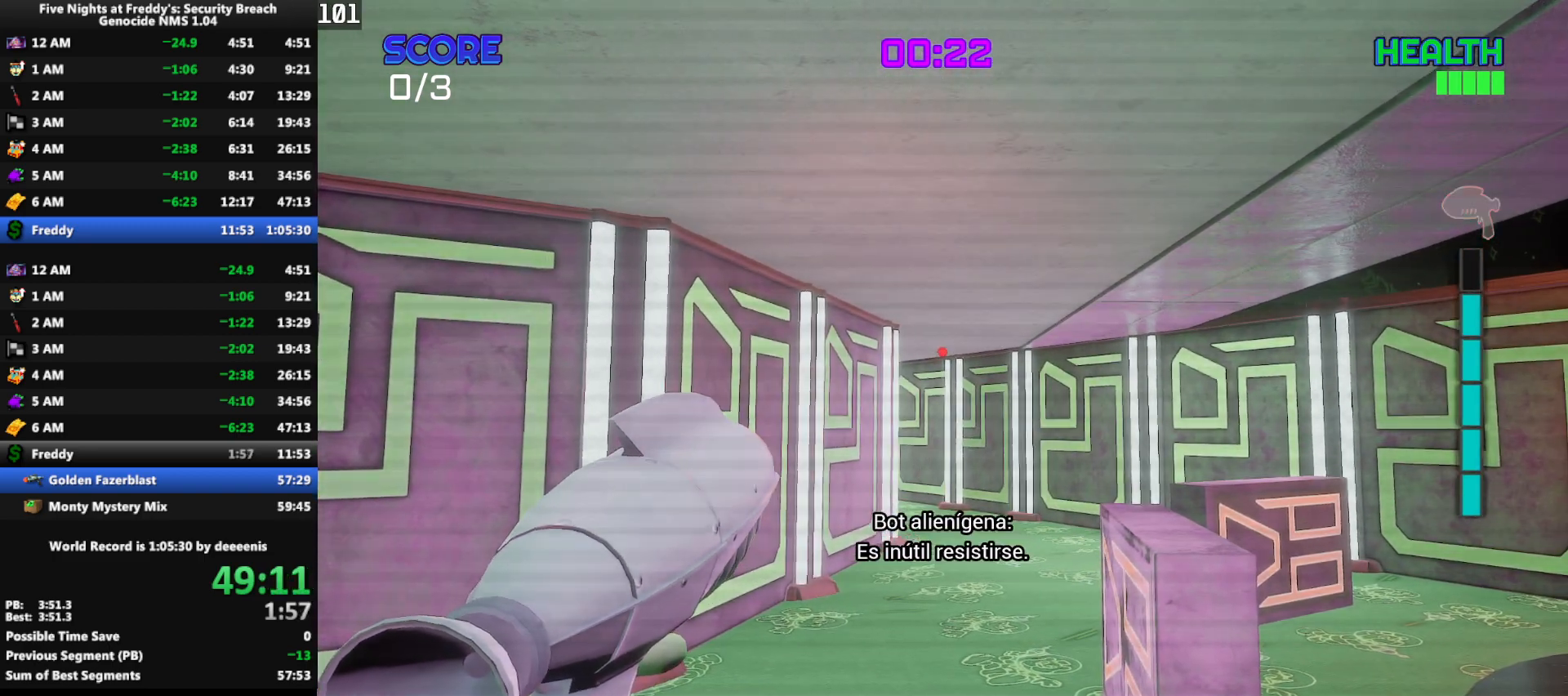
{"keys": ["w"], "mouse": [], "events": [[17, "a", "down"], [17, "w", "down"], [100, "a", "up"], [100, "w", "up"], [433, "w", "down"]]}
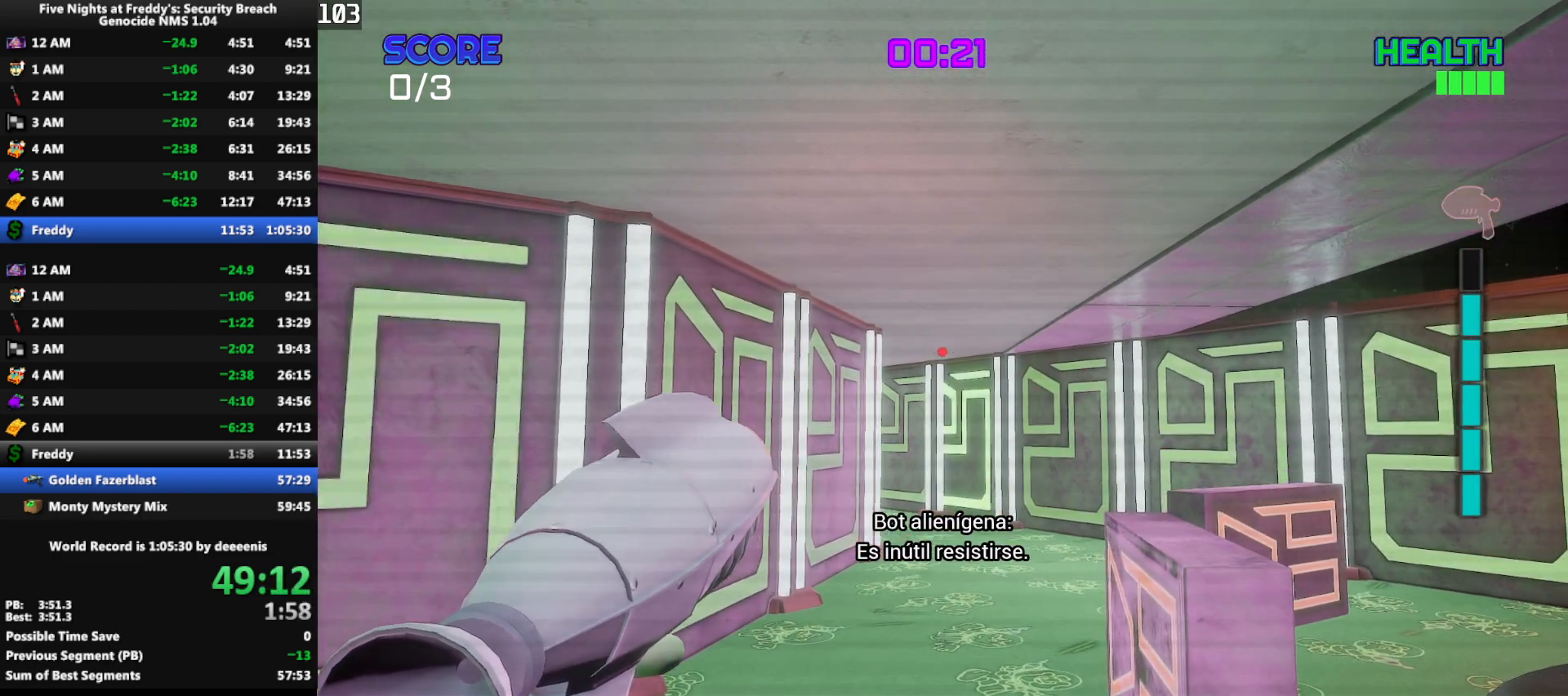
{"keys": [], "mouse": [], "events": [[117, "w", "up"]]}
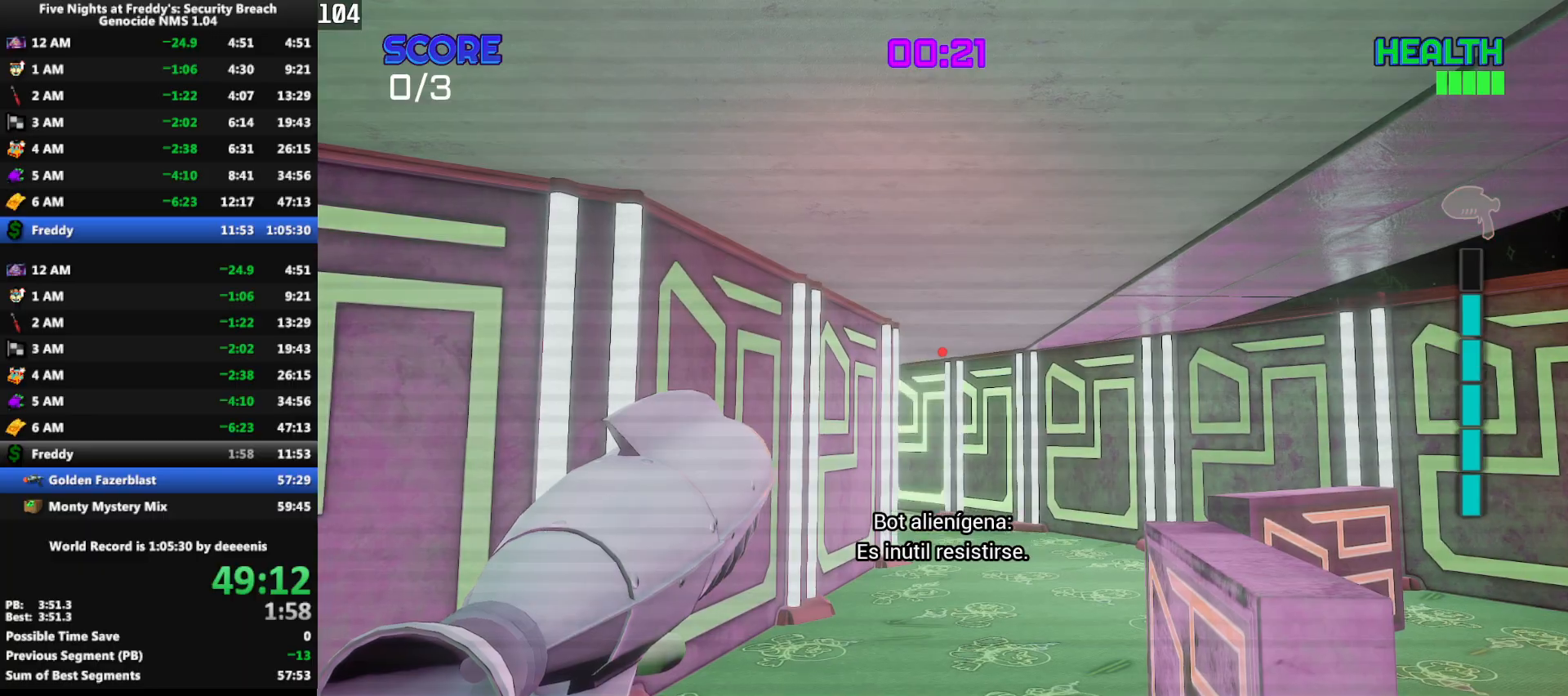
{"keys": [], "mouse": [], "events": [[367, "s", "down"], [467, "s", "up"]]}
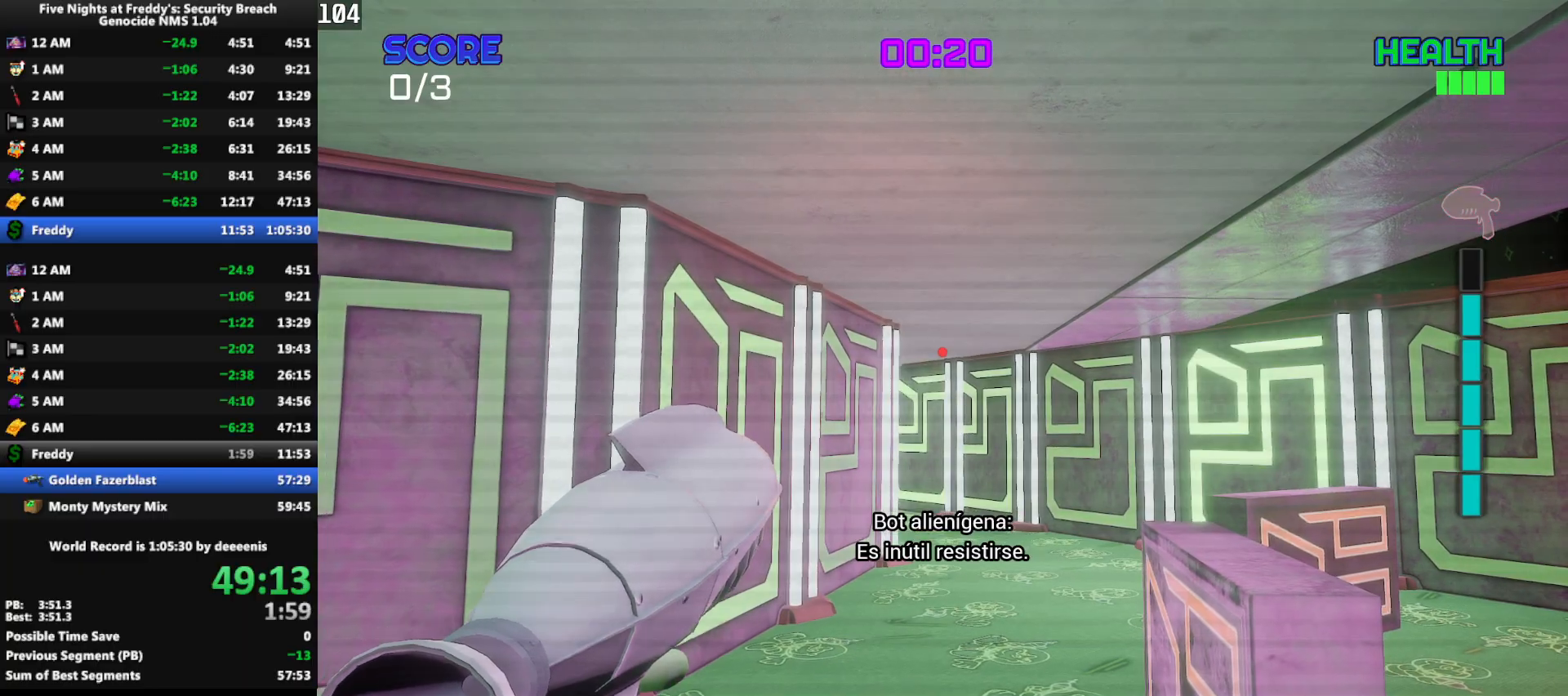
{"keys": [], "mouse": [], "events": []}
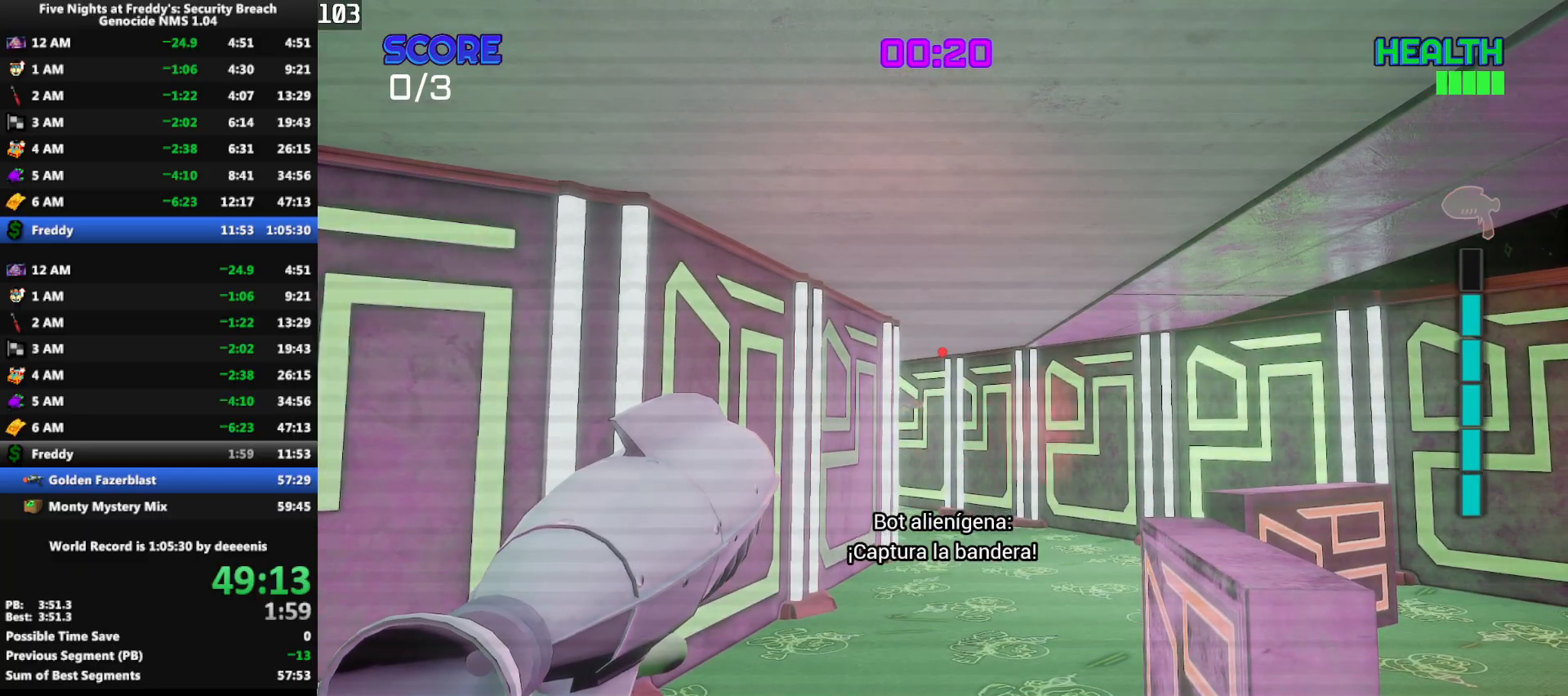
{"keys": ["w"], "mouse": [], "events": [[400, "mouse_left", "down"], [500, "mouse_left", "up"], [500, "w", "down"]]}
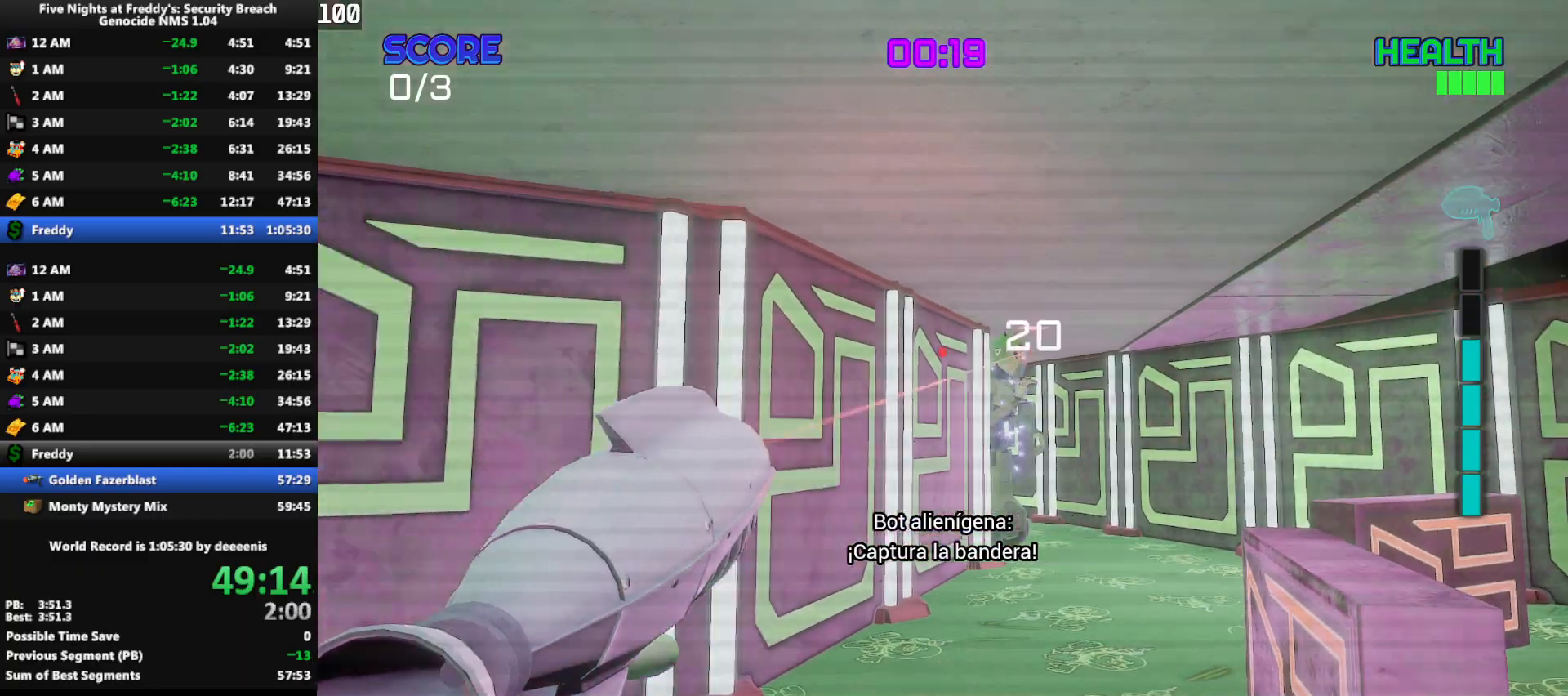
{"keys": ["w"], "mouse": [], "events": []}
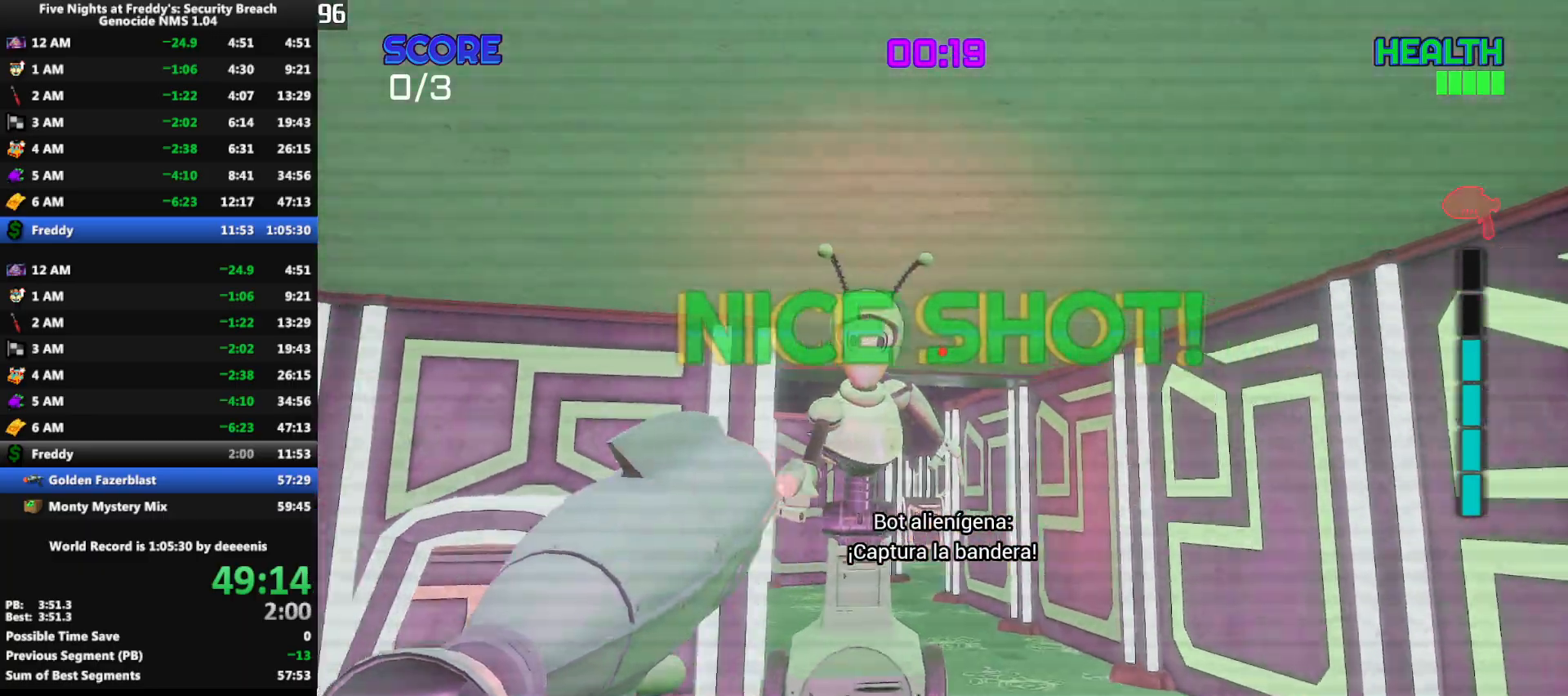
{"keys": ["d", "shift", "w"], "mouse": [], "events": [[150, "mouse_left", "down"], [250, "mouse_left", "up"], [250, "shift", "down"], [333, "d", "down"]]}
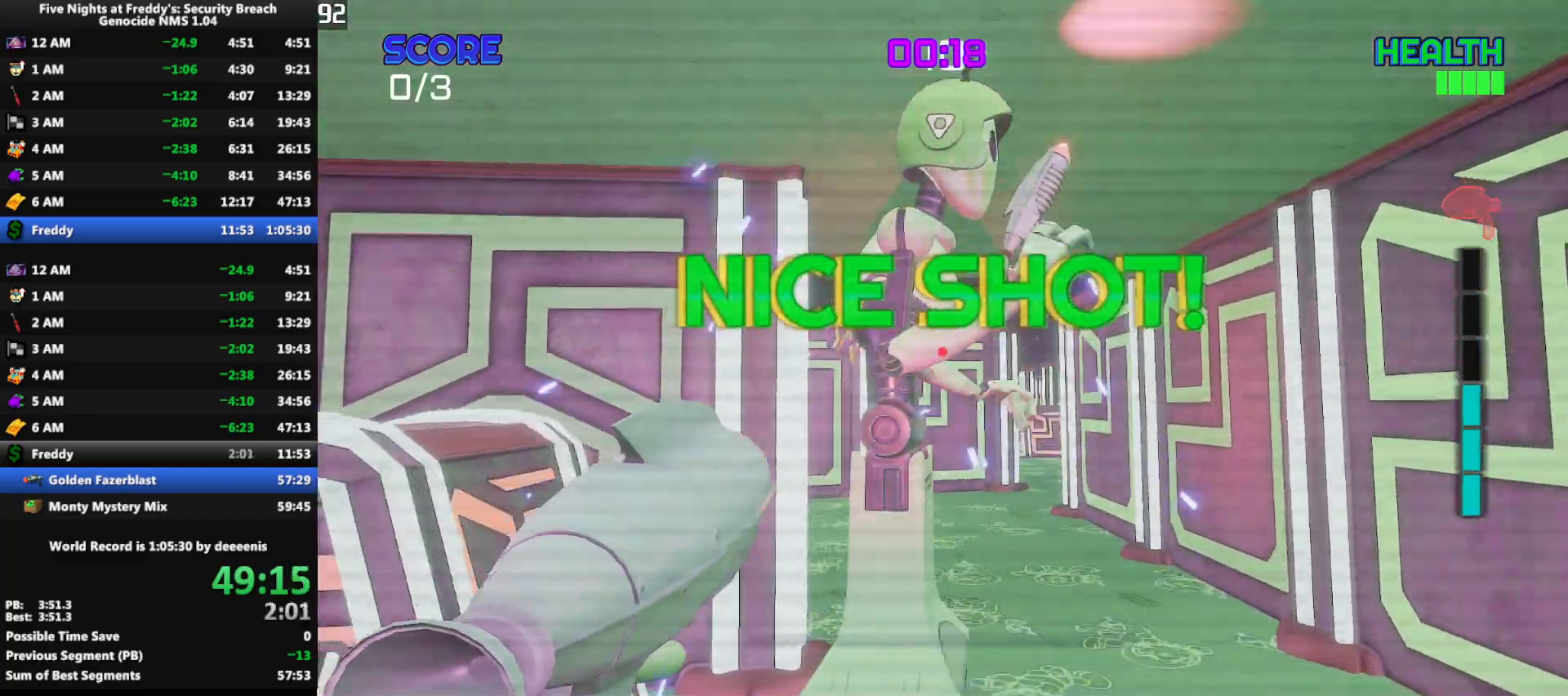
{"keys": ["shift", "w"], "mouse": [], "events": [[33, "d", "up"]]}
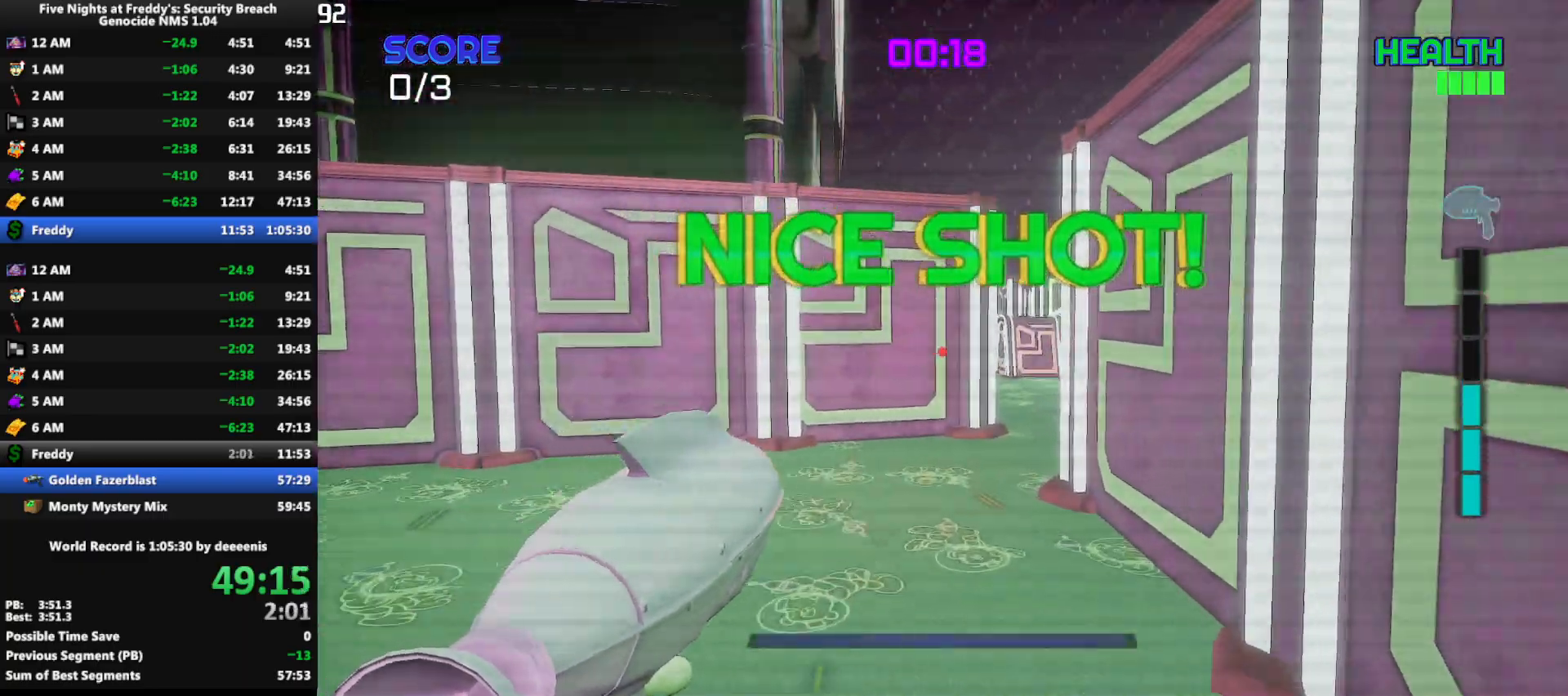
{"keys": ["shift", "w"], "mouse": [], "events": []}
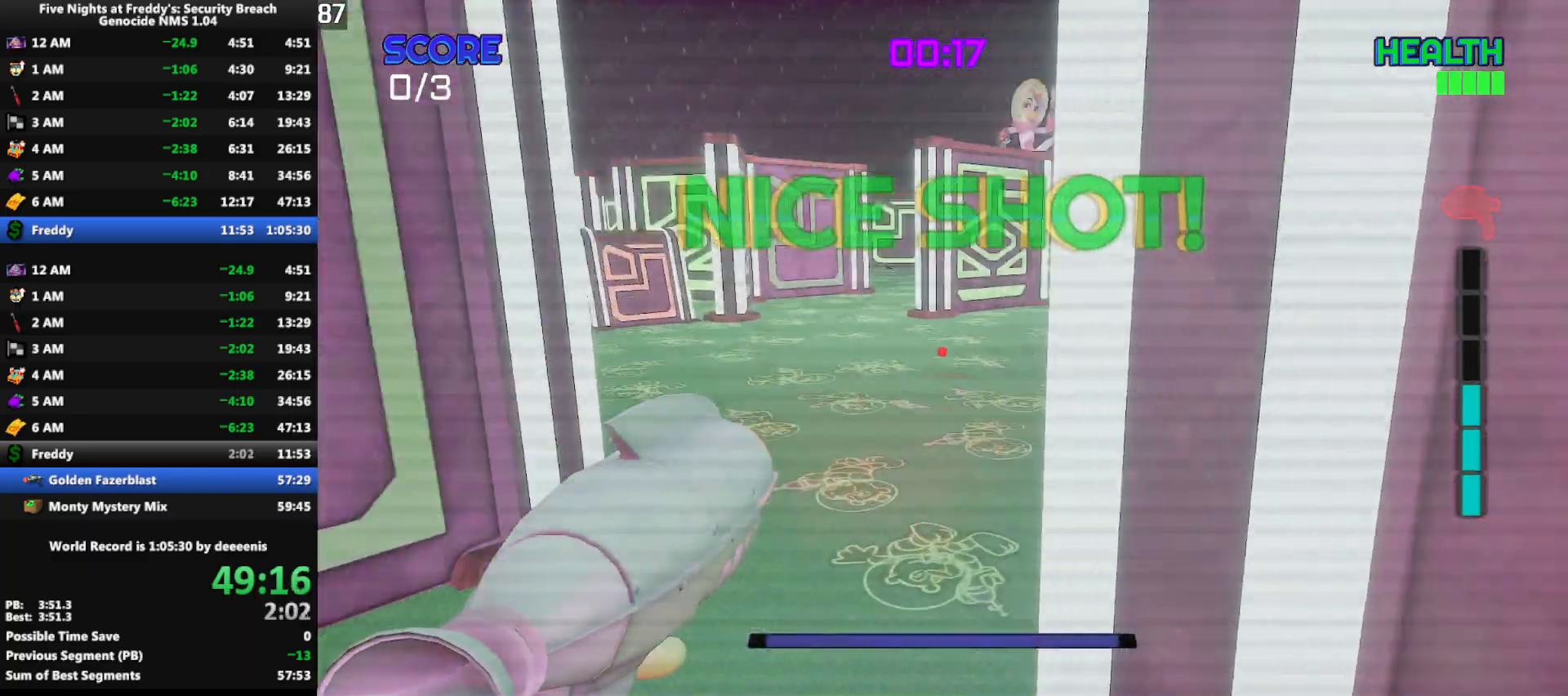
{"keys": ["shift", "w"], "mouse": [], "events": [[67, "d", "down"], [150, "d", "up"]]}
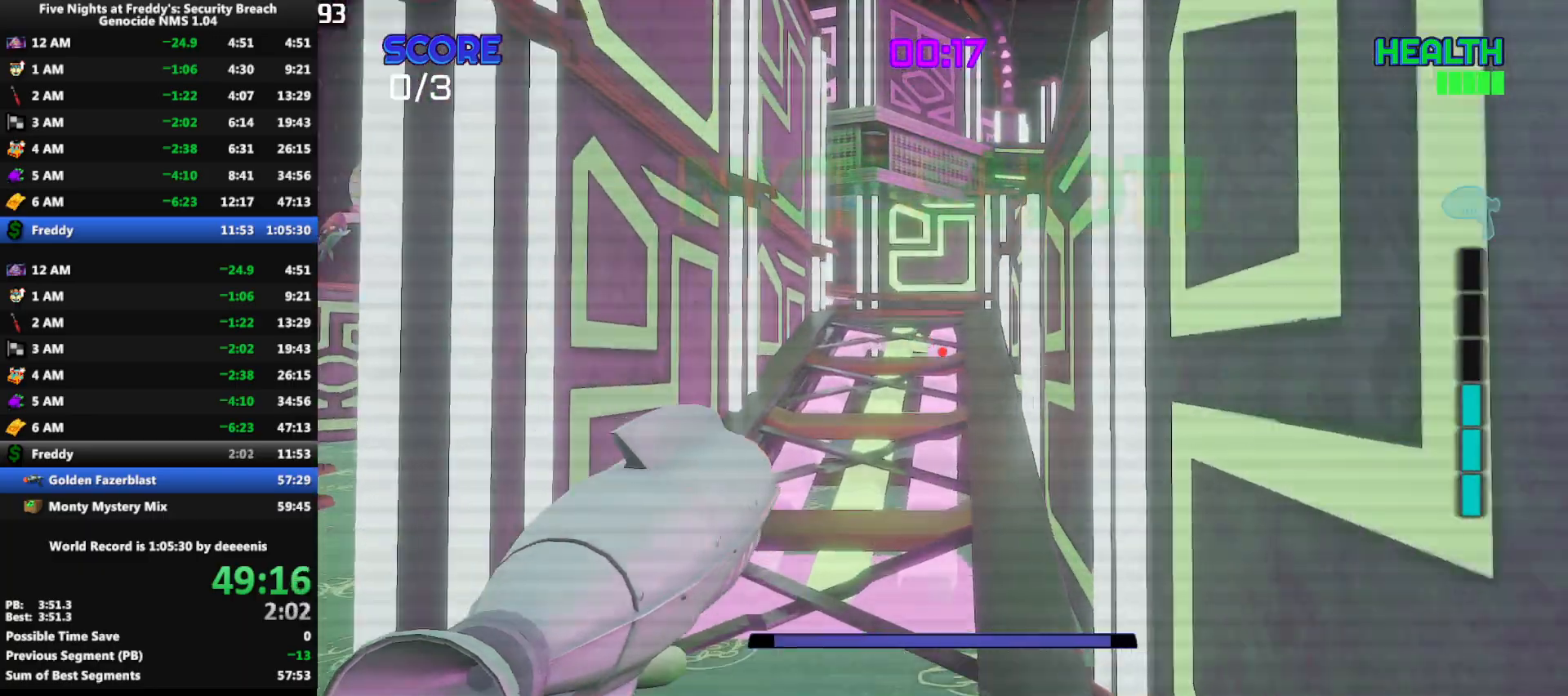
{"keys": ["shift", "w"], "mouse": [], "events": []}
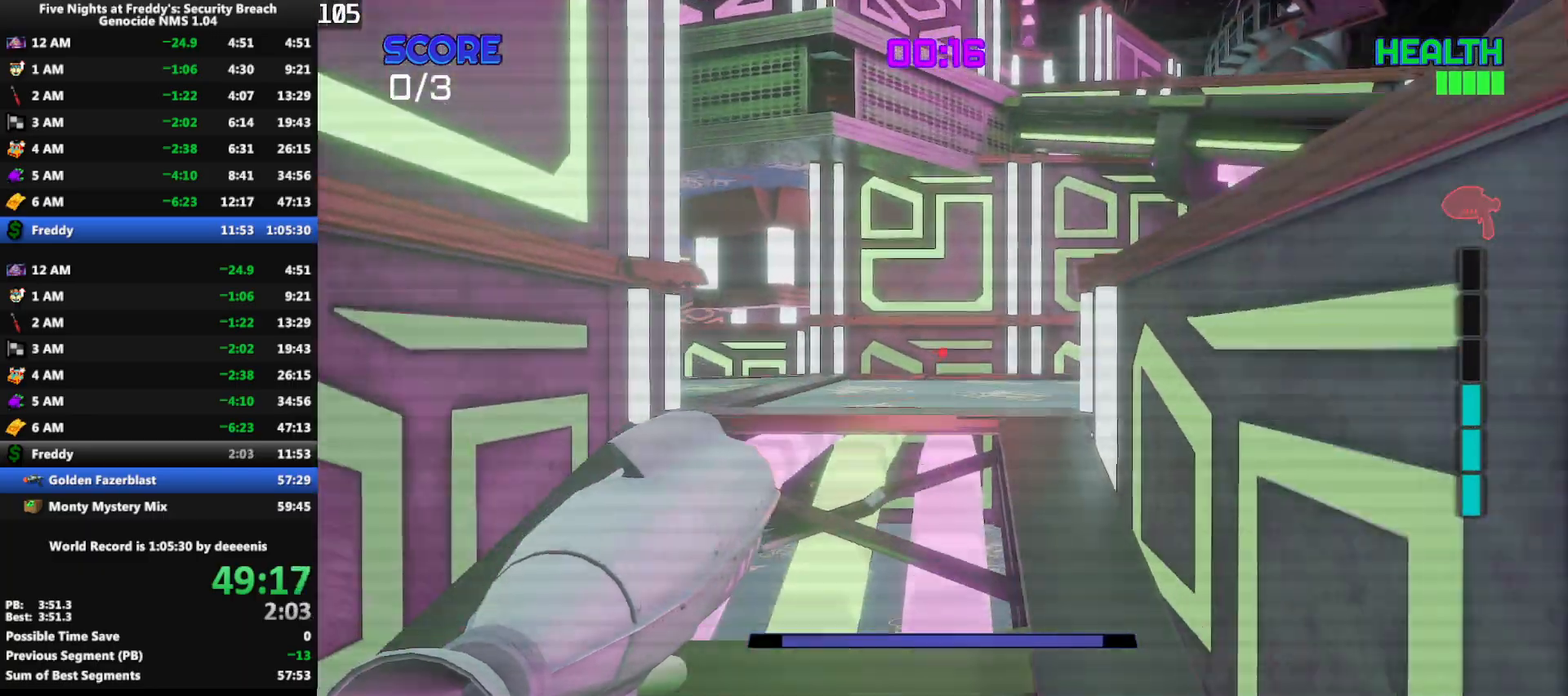
{"keys": ["shift", "w"], "mouse": [], "events": []}
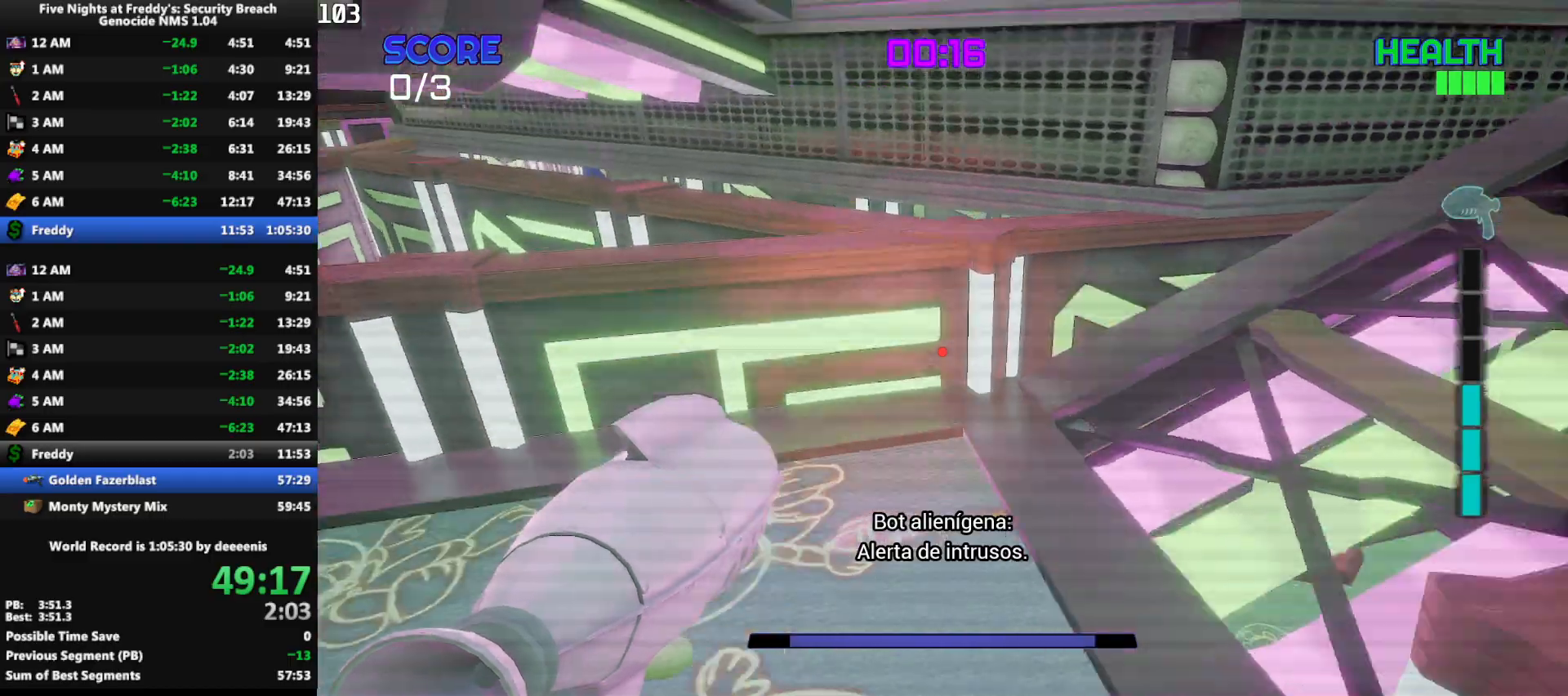
{"keys": ["w"], "mouse": [], "events": [[150, "shift", "up"], [150, "space", "down"], [200, "space", "up"]]}
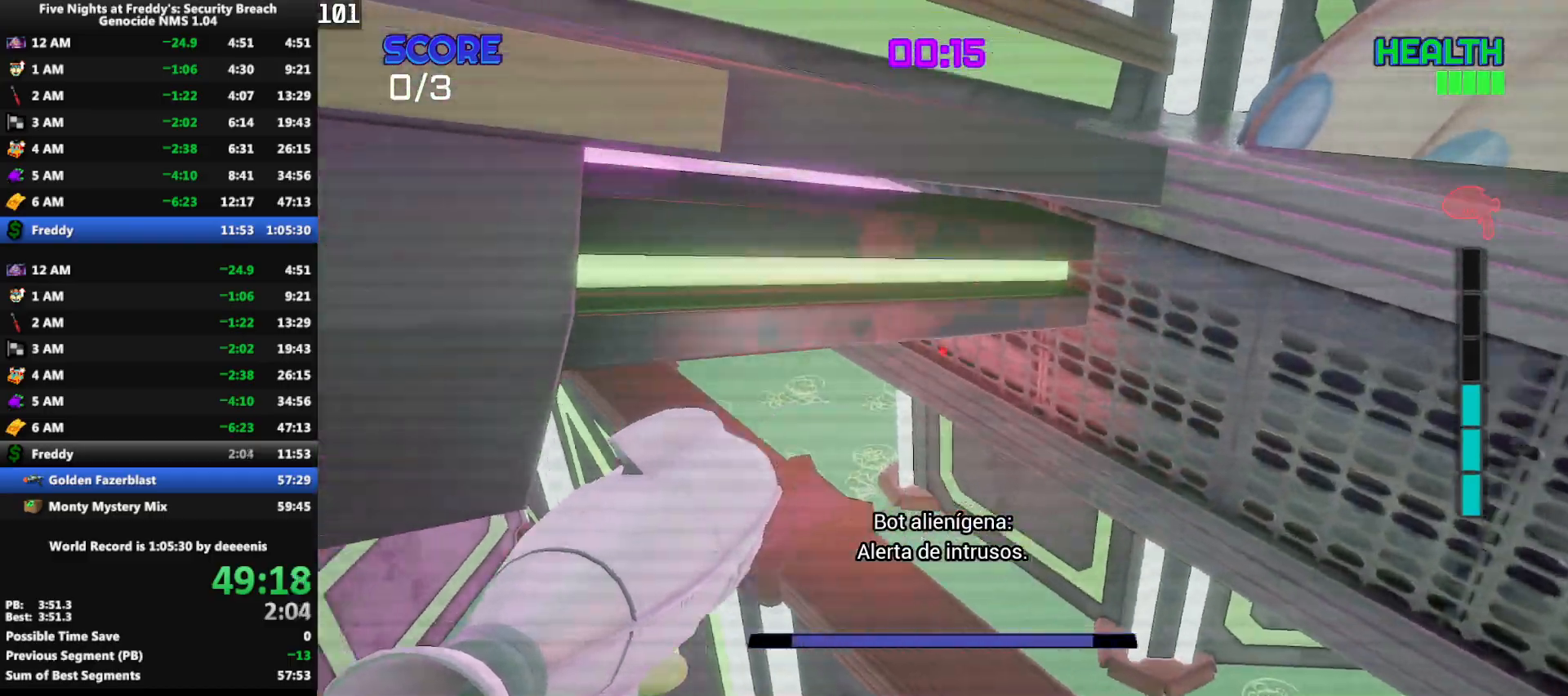
{"keys": ["w"], "mouse": [], "events": [[117, "space", "down"], [217, "space", "up"]]}
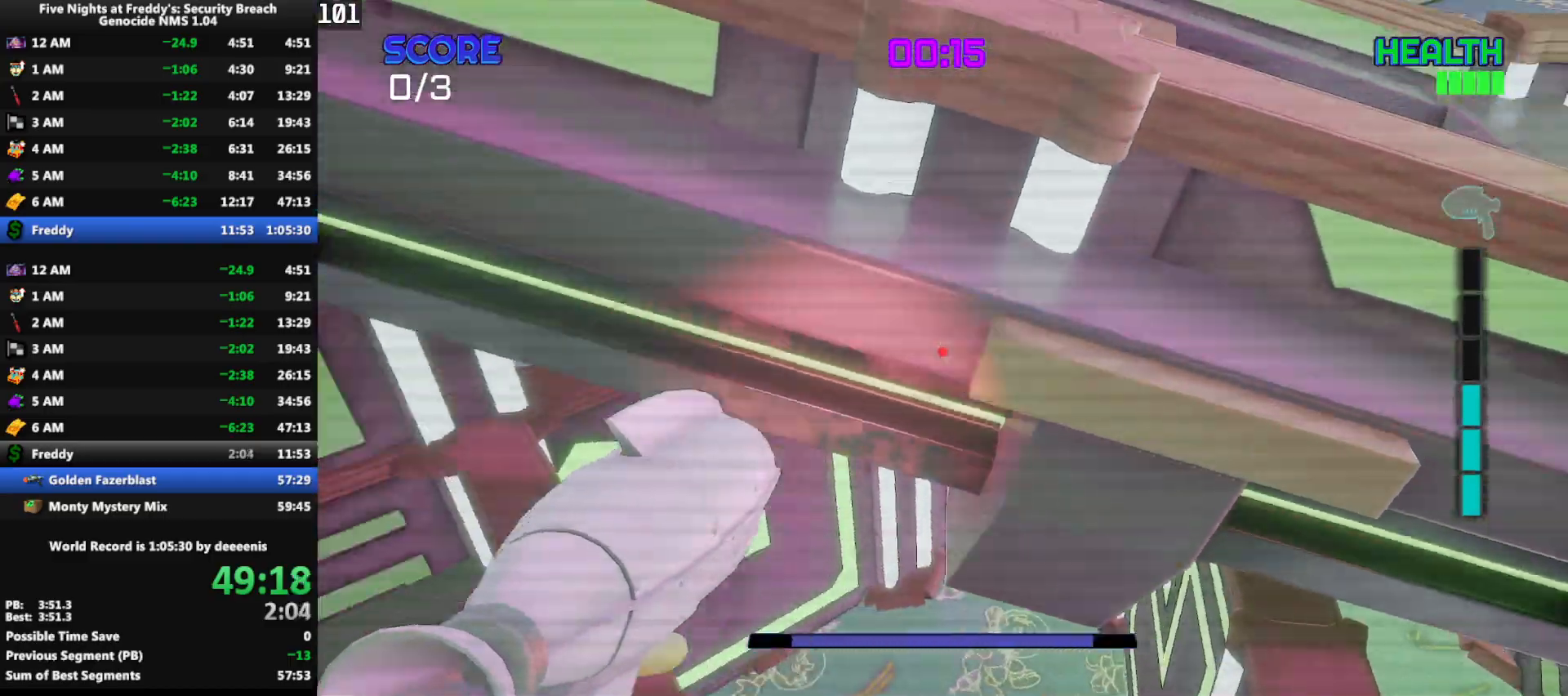
{"keys": ["shift", "w"], "mouse": [], "events": [[100, "space", "down"], [133, "space", "up"], [317, "shift", "down"]]}
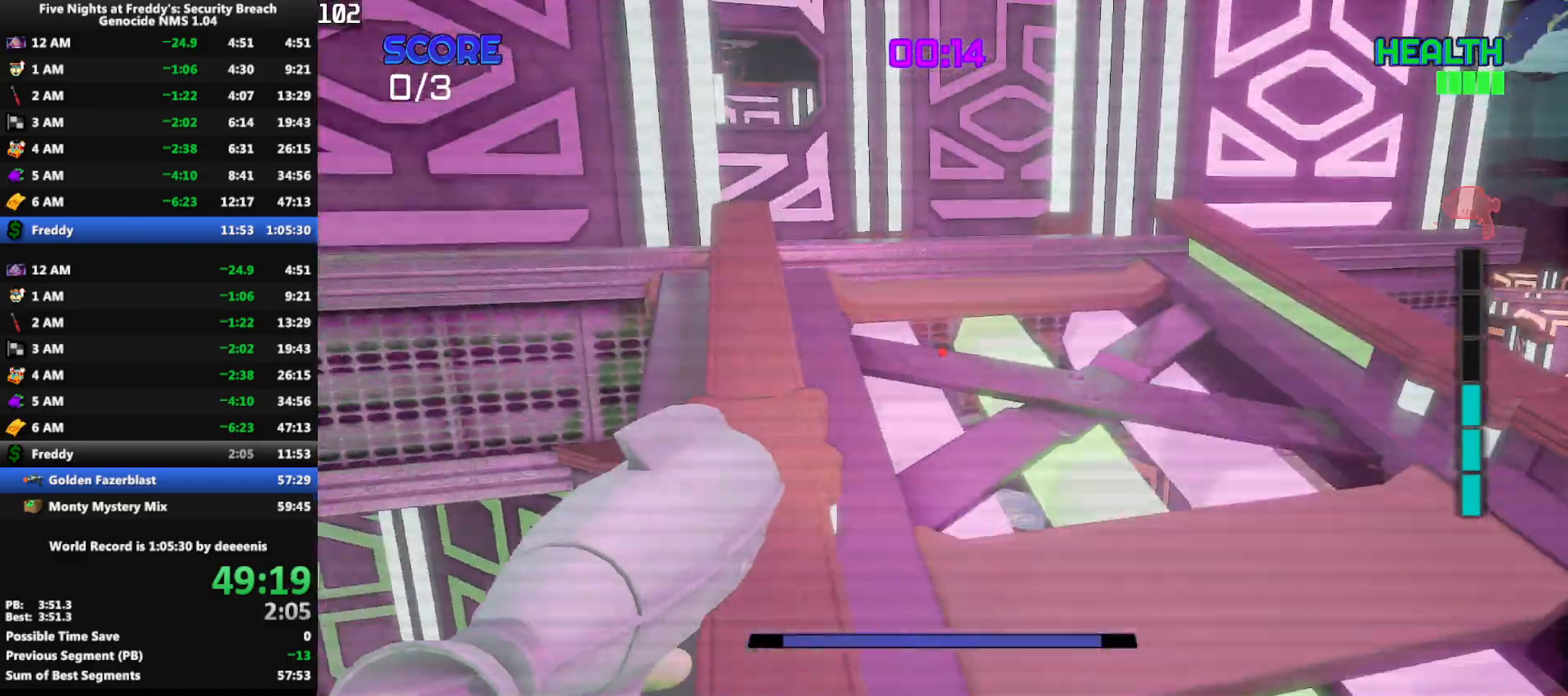
{"keys": ["shift", "w"], "mouse": [], "events": []}
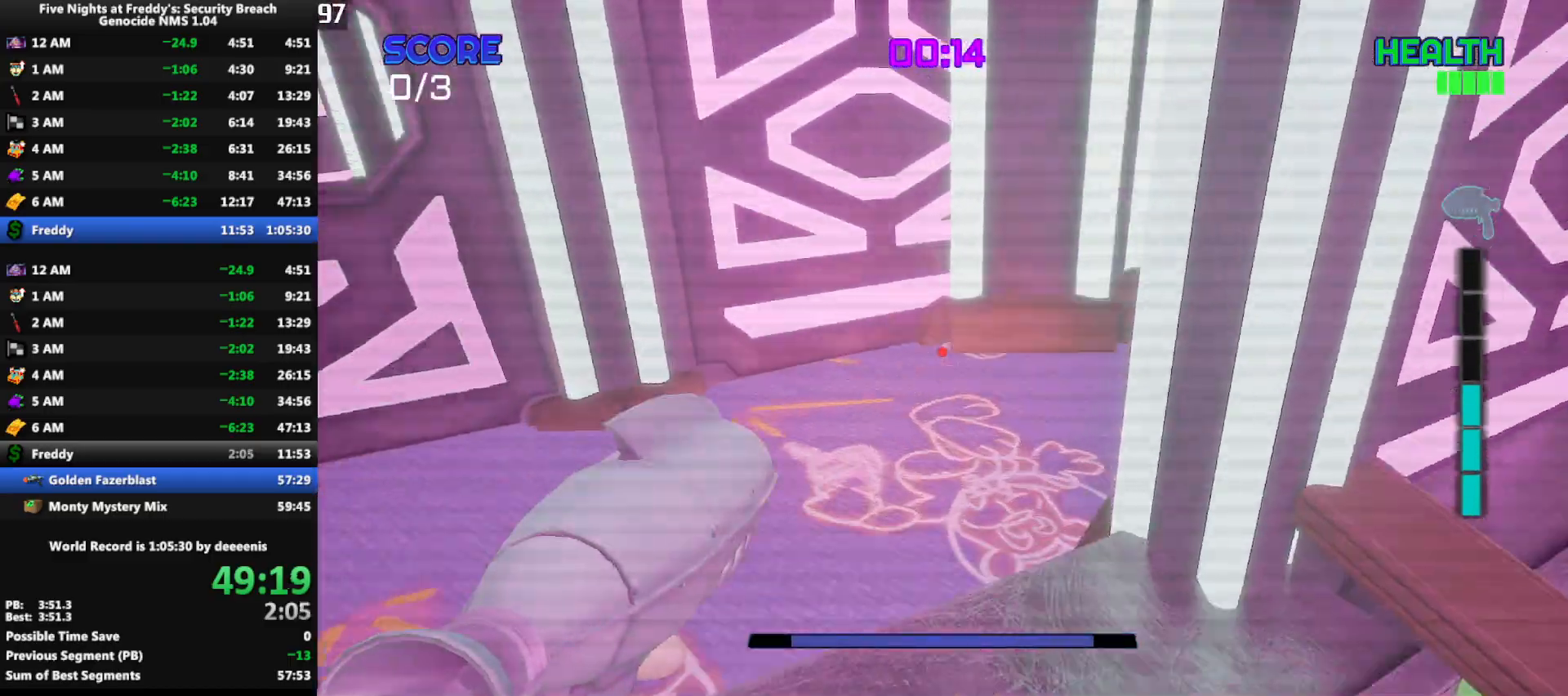
{"keys": ["shift", "w"], "mouse": [], "events": [[167, "d", "down"], [400, "d", "up"]]}
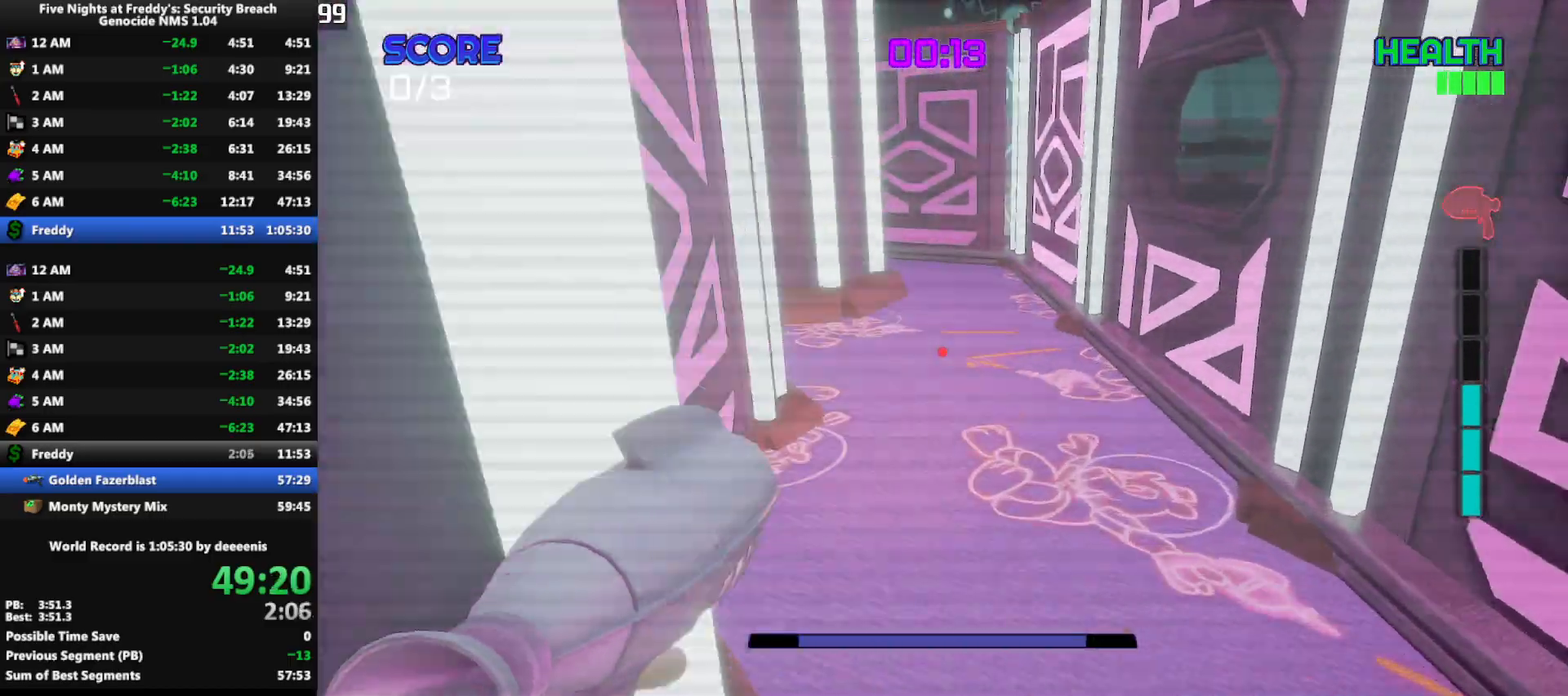
{"keys": ["shift", "w"], "mouse": [], "events": []}
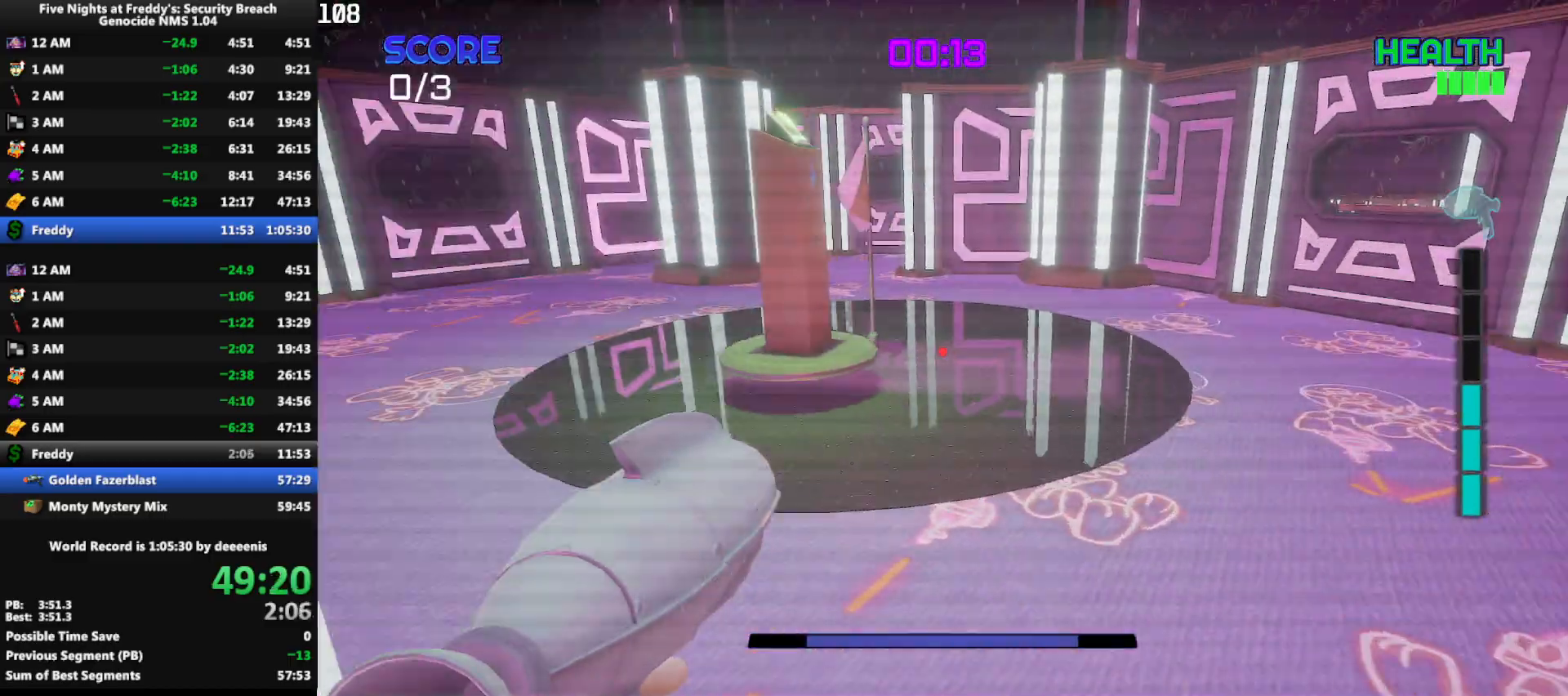
{"keys": ["w"], "mouse": [], "events": [[100, "shift", "up"], [433, "space", "down"], [483, "space", "up"]]}
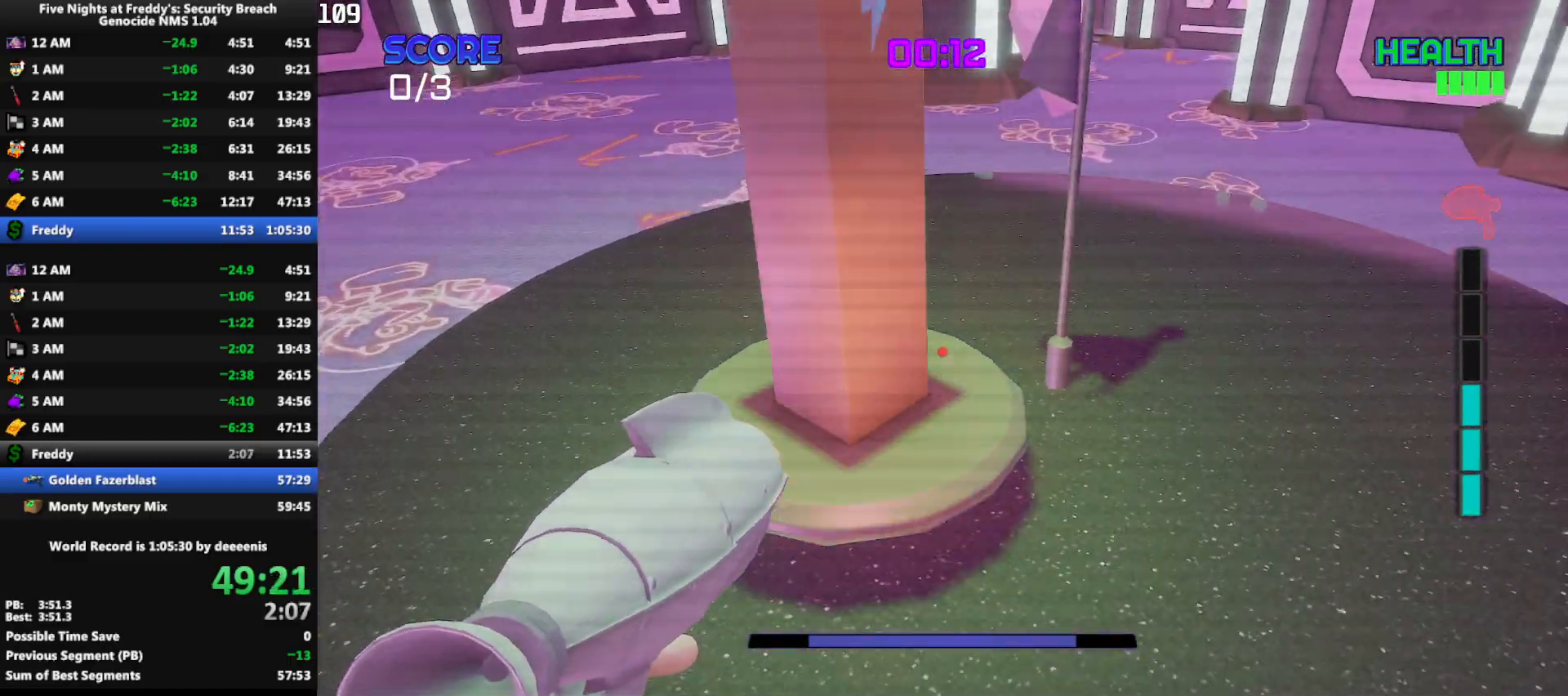
{"keys": [], "mouse": [], "events": [[167, "w", "up"]]}
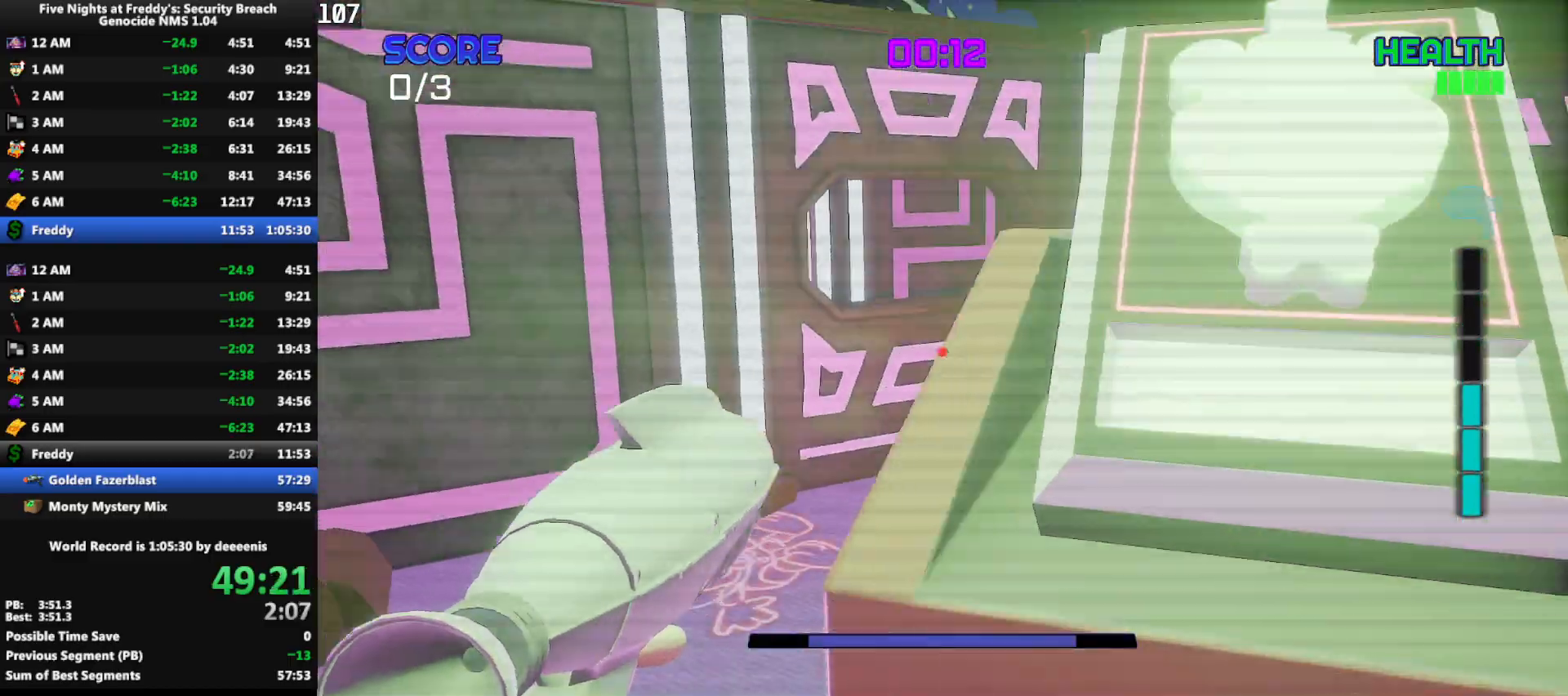
{"keys": [], "mouse": [], "events": [[183, "d", "down"], [233, "d", "up"]]}
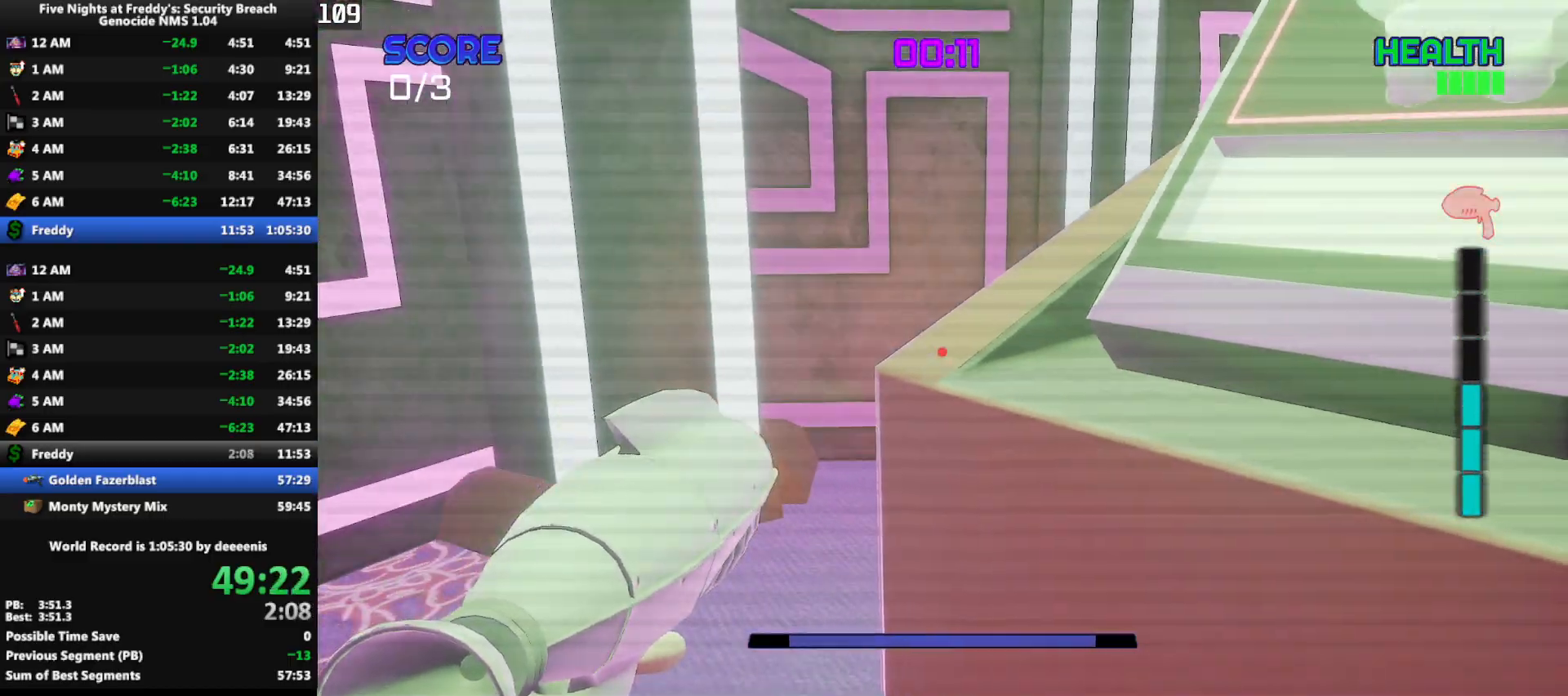
{"keys": [], "mouse": [], "events": []}
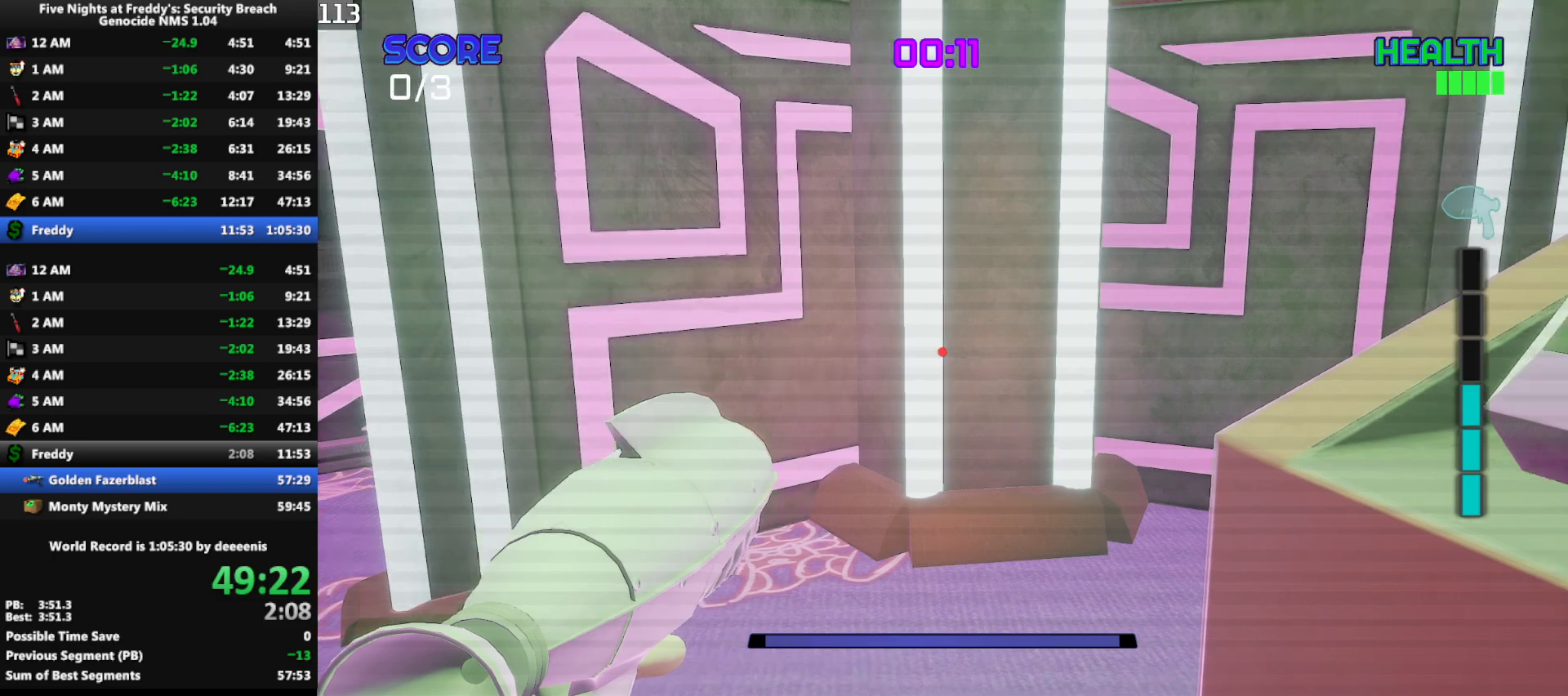
{"keys": [], "mouse": [], "events": []}